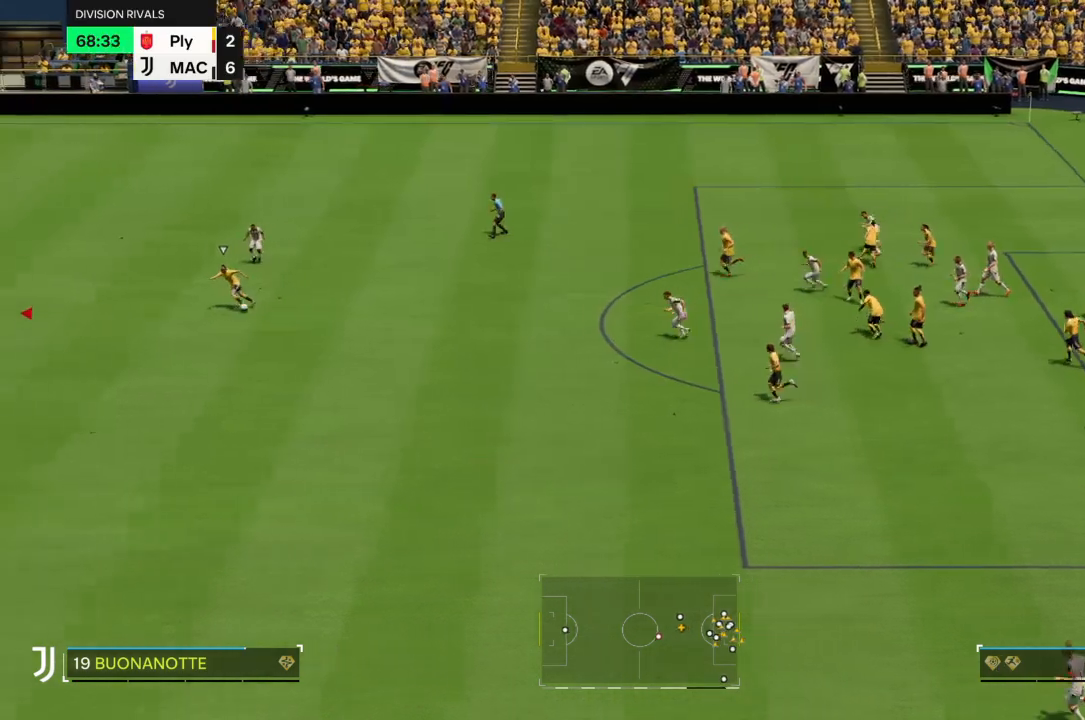
Gameplay with a controller (PlayStation layout); each line is a JSON object with the inputs held at the frame after it. "events" lists button and stick changes between this image and that frame as [ms after this image, input, new state], when the widget could be followed in between. Not read: L3.
{"buttons": ["R2"], "left_stick": "up-right", "right_stick": "center", "events": [[201, "left_stick", "up-right"]]}
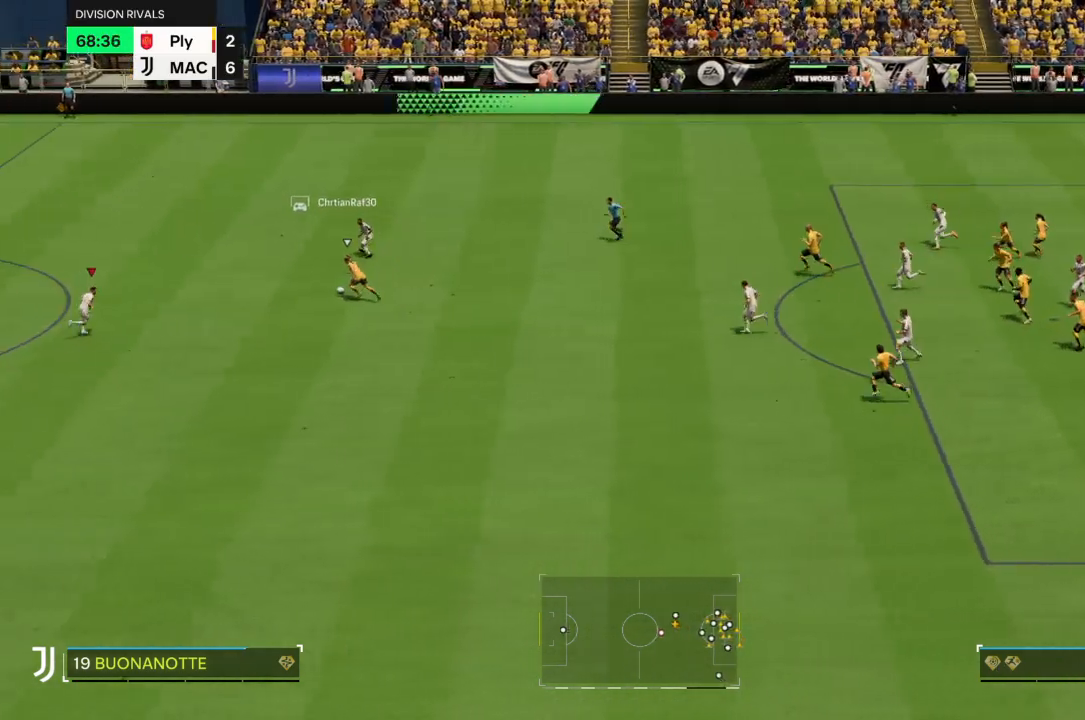
{"buttons": ["R2"], "left_stick": "up", "right_stick": "center", "events": [[434, "left_stick", "up"]]}
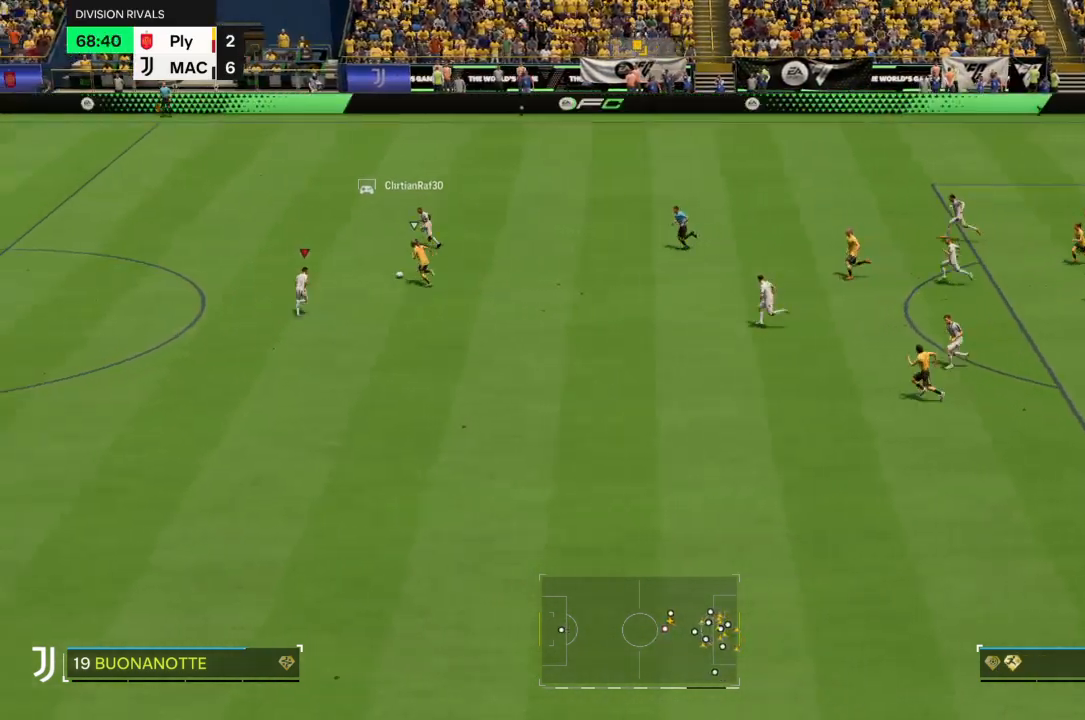
{"buttons": ["R2"], "left_stick": "up-left", "right_stick": "center", "events": [[100, "left_stick", "up-left"]]}
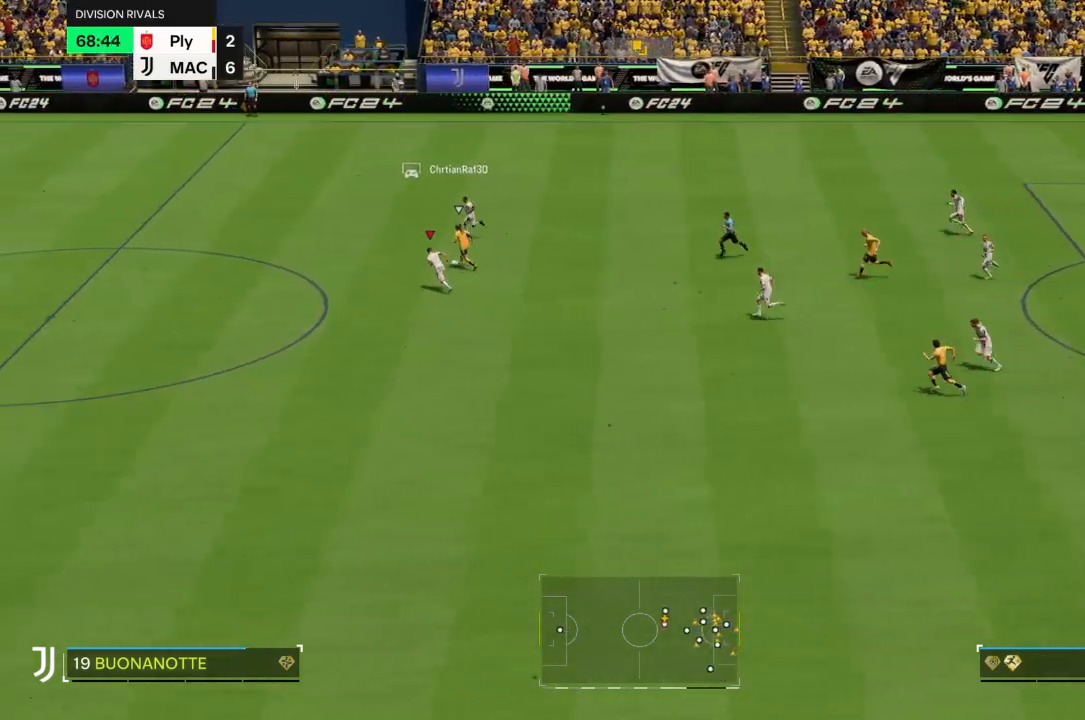
{"buttons": ["R2"], "left_stick": "up-left", "right_stick": "center", "events": []}
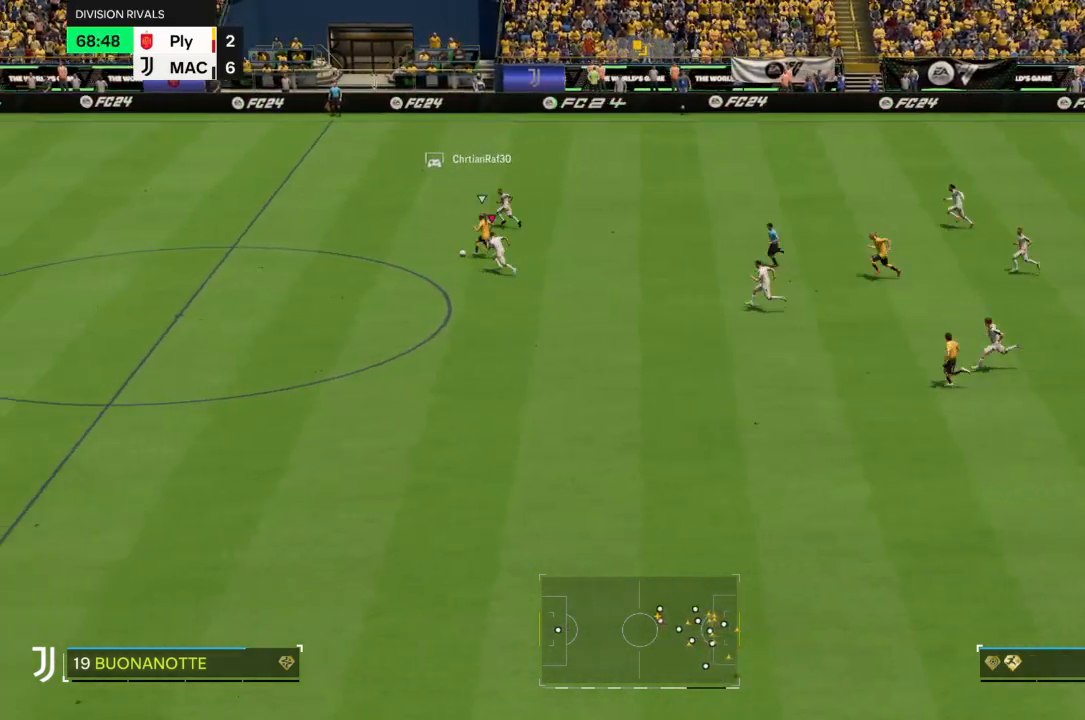
{"buttons": ["R2"], "left_stick": "left", "right_stick": "center", "events": [[201, "left_stick", "left"]]}
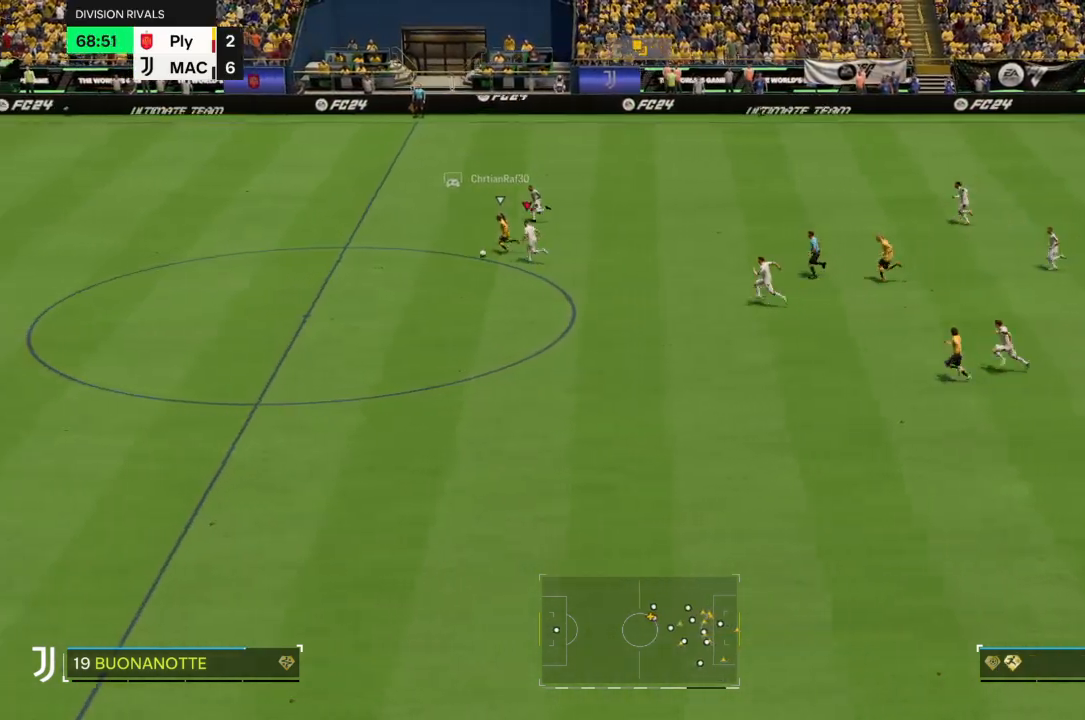
{"buttons": ["R2"], "left_stick": "left", "right_stick": "center", "events": []}
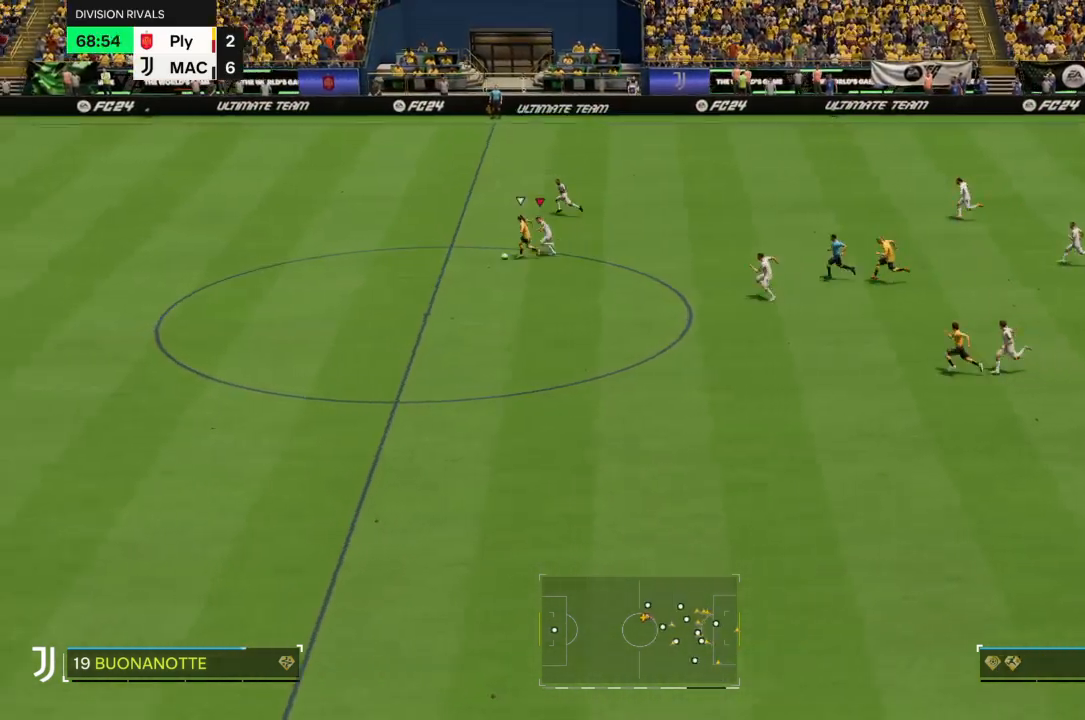
{"buttons": ["R2"], "left_stick": "left", "right_stick": "center", "events": []}
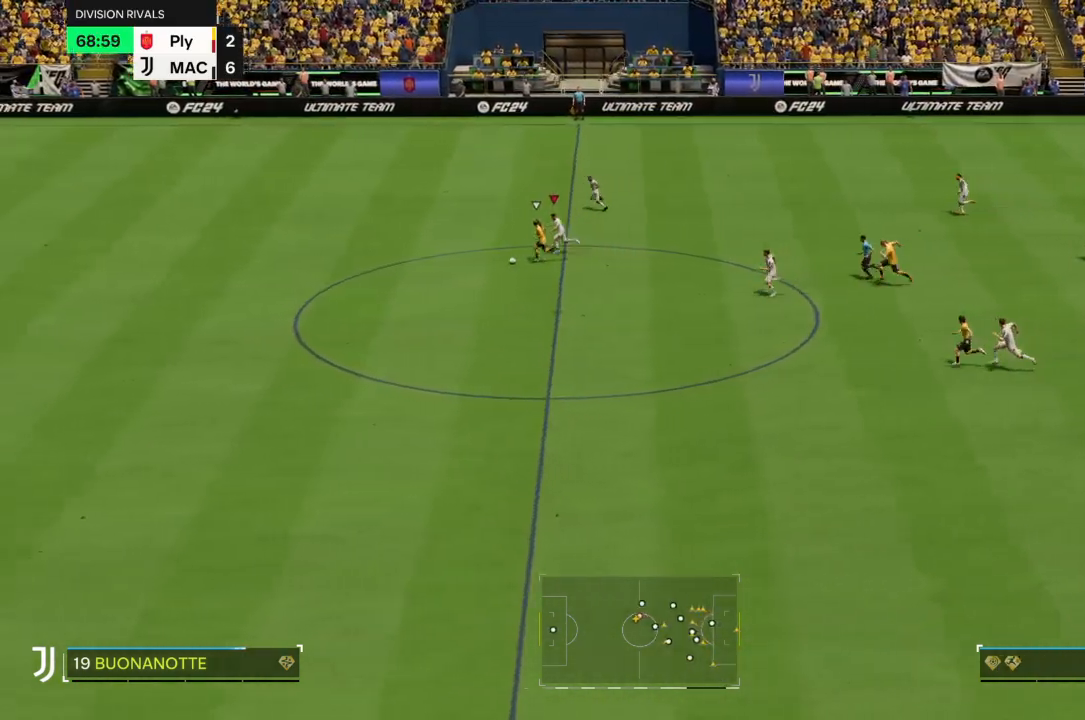
{"buttons": ["R2"], "left_stick": "left", "right_stick": "center", "events": []}
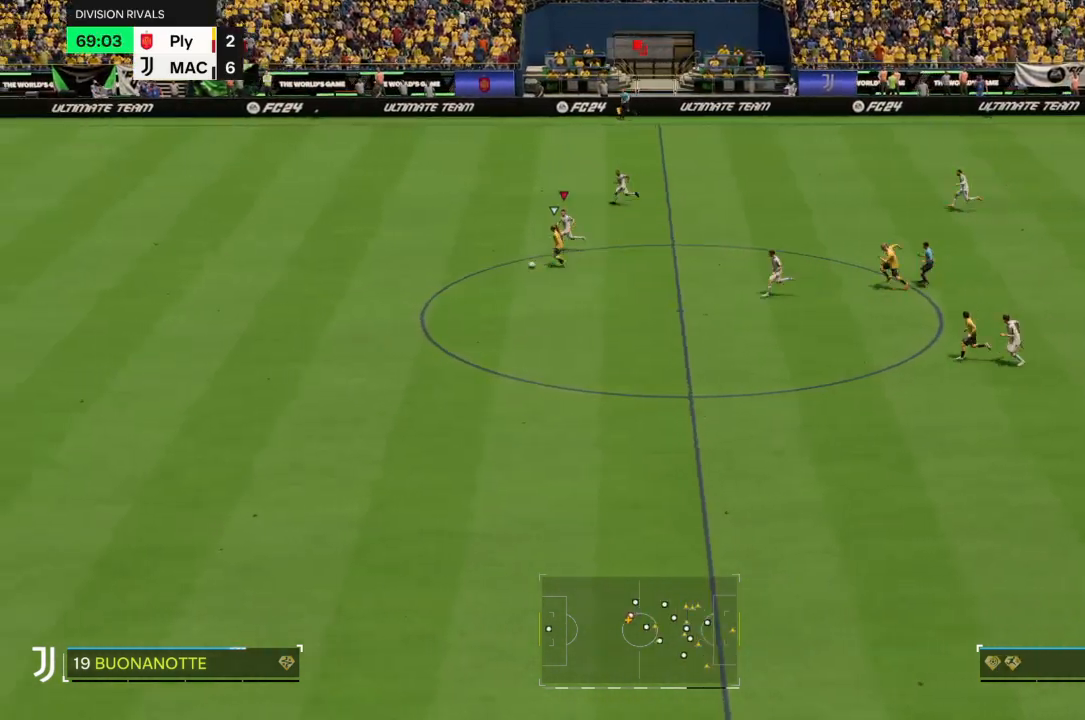
{"buttons": ["R2"], "left_stick": "left", "right_stick": "center", "events": []}
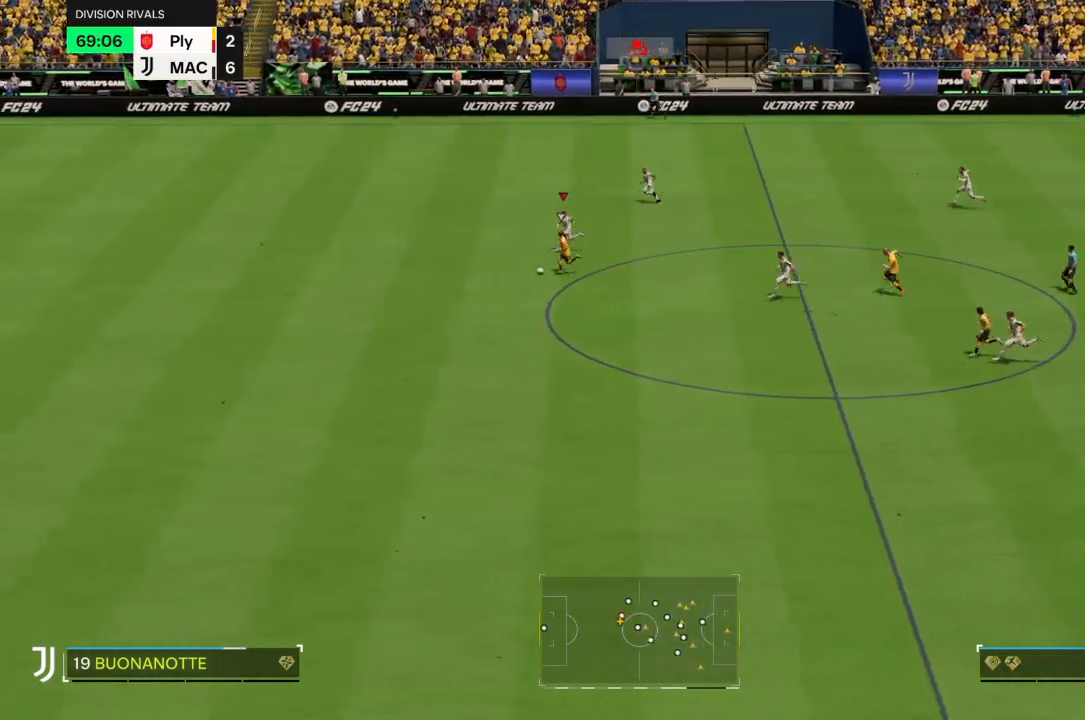
{"buttons": ["R2"], "left_stick": "left", "right_stick": "center", "events": []}
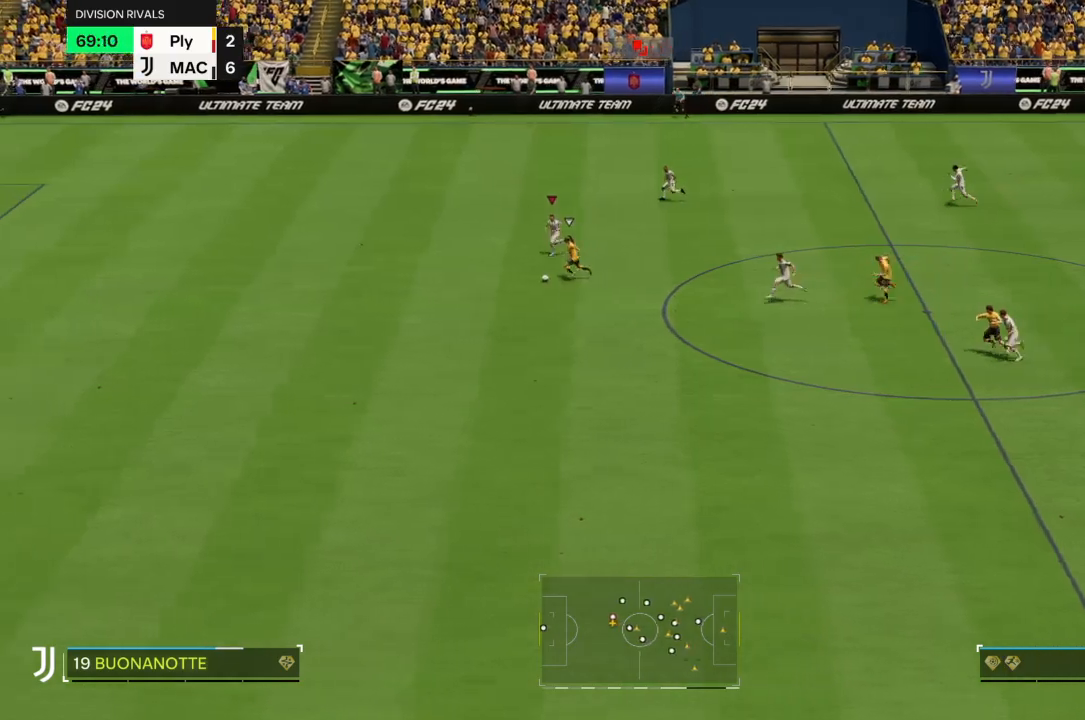
{"buttons": ["R2"], "left_stick": "left", "right_stick": "center", "events": []}
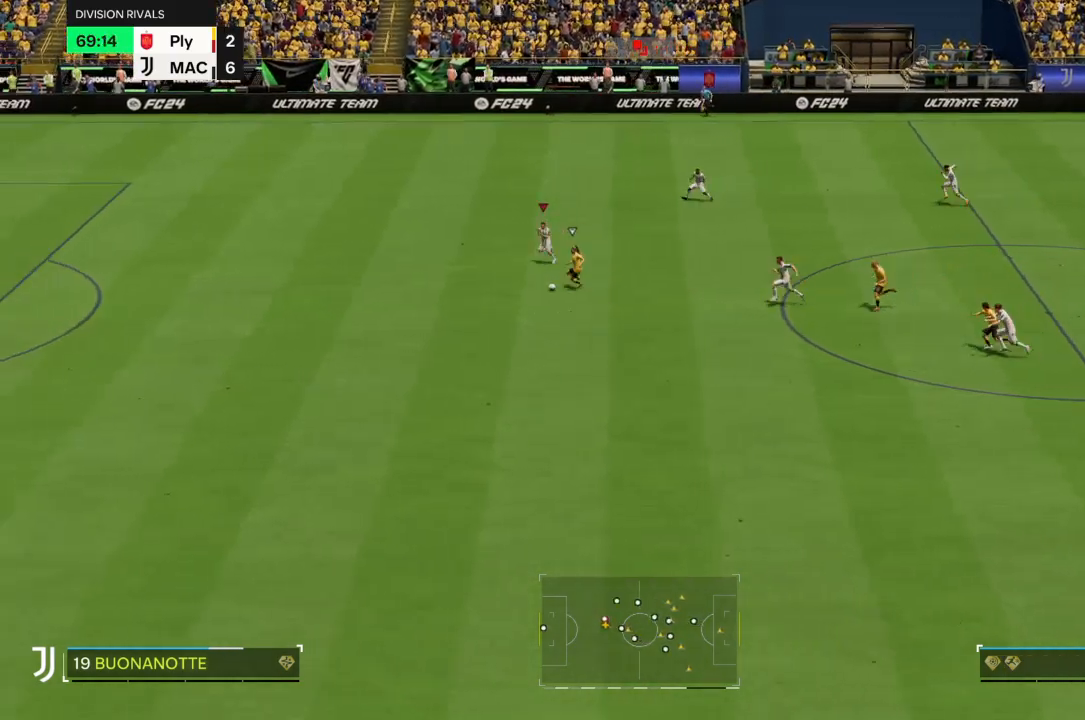
{"buttons": ["R2"], "left_stick": "down-left", "right_stick": "center", "events": [[167, "left_stick", "down-left"]]}
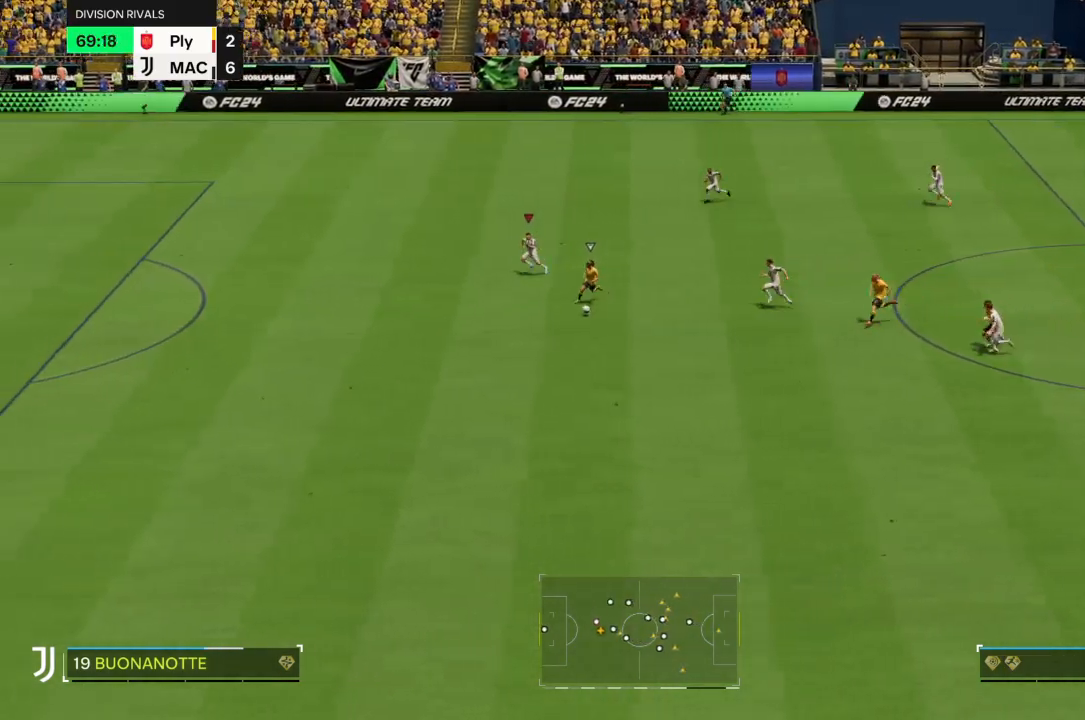
{"buttons": ["R2"], "left_stick": "down", "right_stick": "center", "events": [[501, "left_stick", "down"]]}
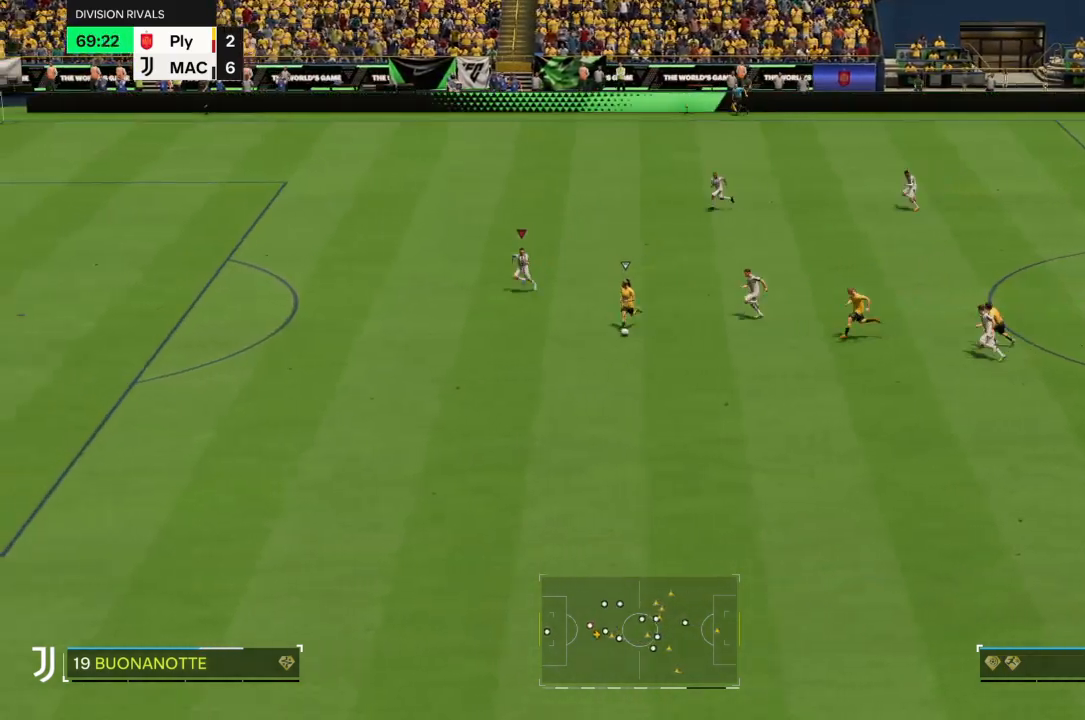
{"buttons": ["R2"], "left_stick": "down", "right_stick": "center", "events": []}
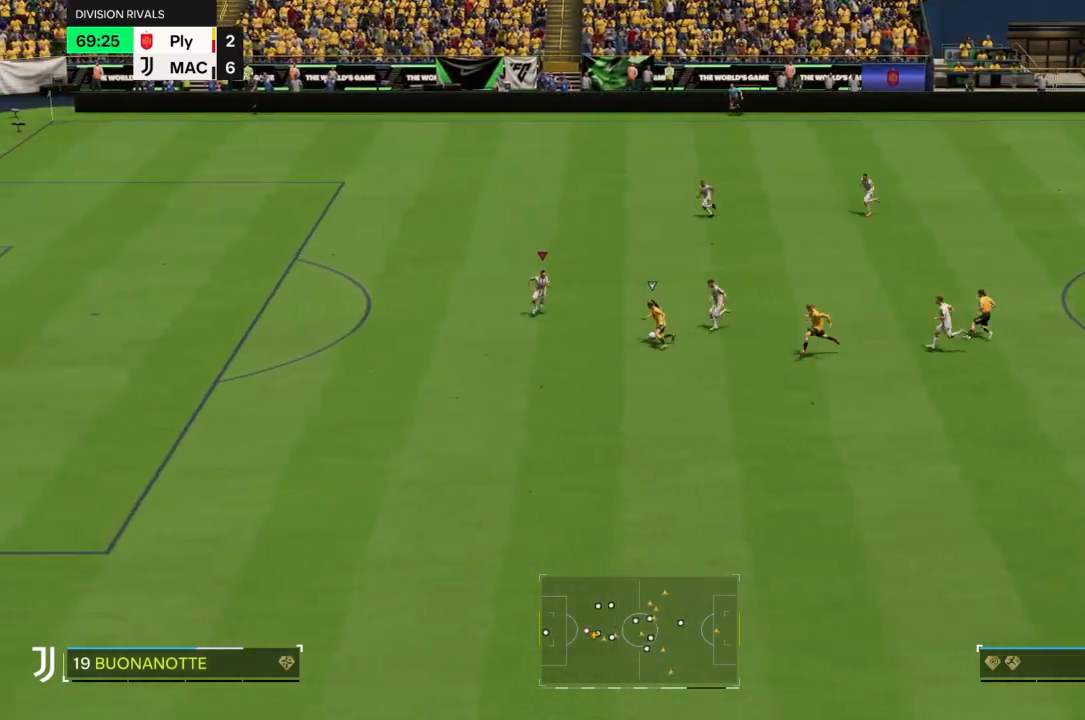
{"buttons": [], "left_stick": "up", "right_stick": "center", "events": [[201, "left_stick", "down-right"], [267, "R2", "up"], [367, "left_stick", "up"]]}
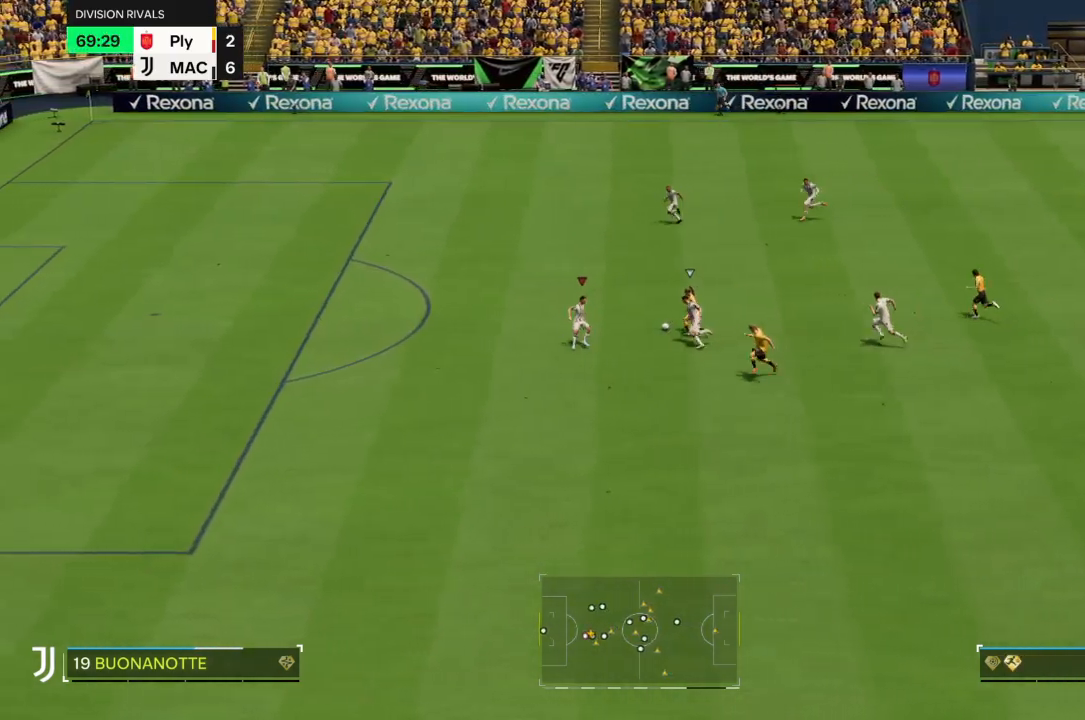
{"buttons": ["R2"], "left_stick": "up-left", "right_stick": "center", "events": [[167, "R2", "down"], [200, "left_stick", "up-left"]]}
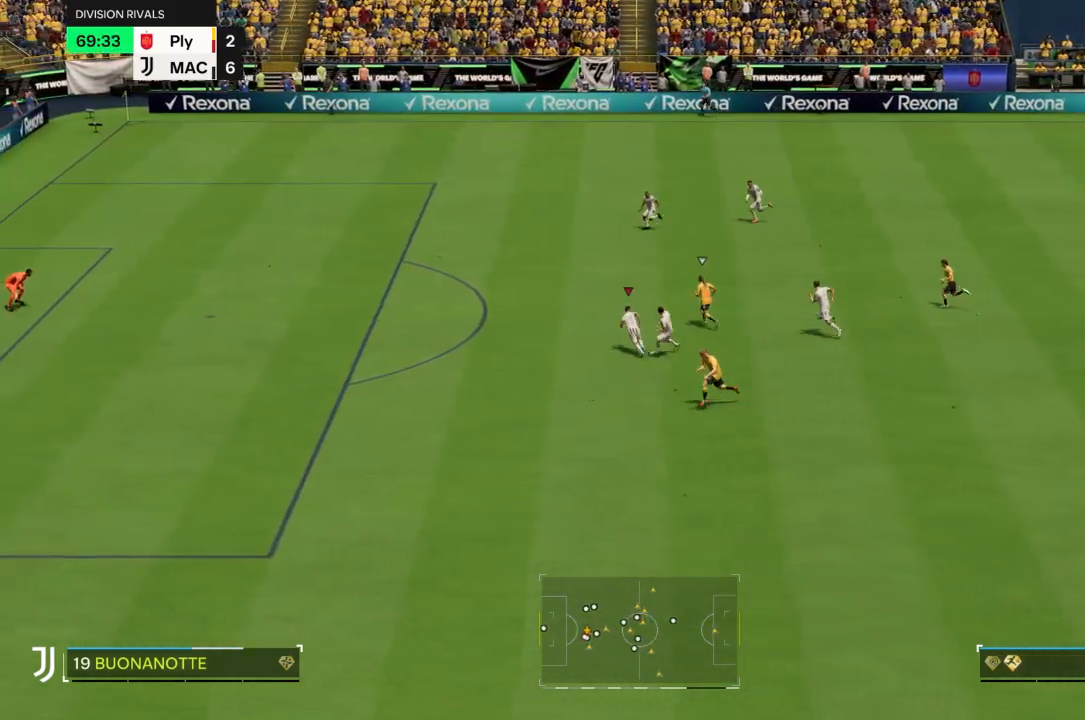
{"buttons": ["R2"], "left_stick": "up-left", "right_stick": "center", "events": []}
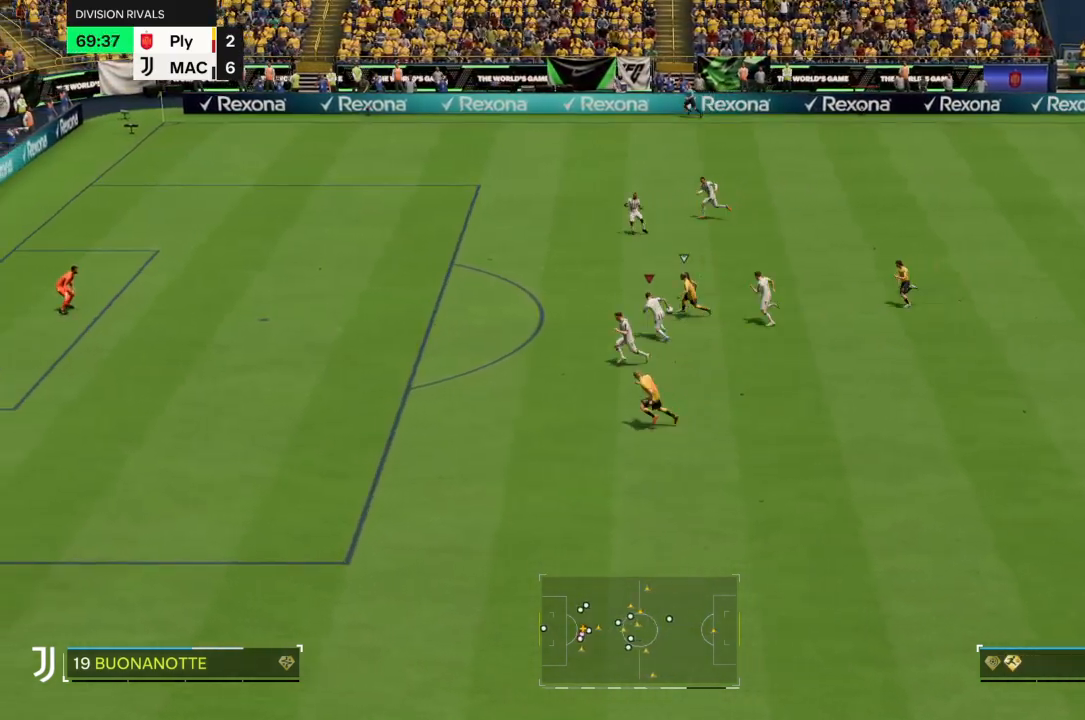
{"buttons": ["R2"], "left_stick": "up-left", "right_stick": "center", "events": []}
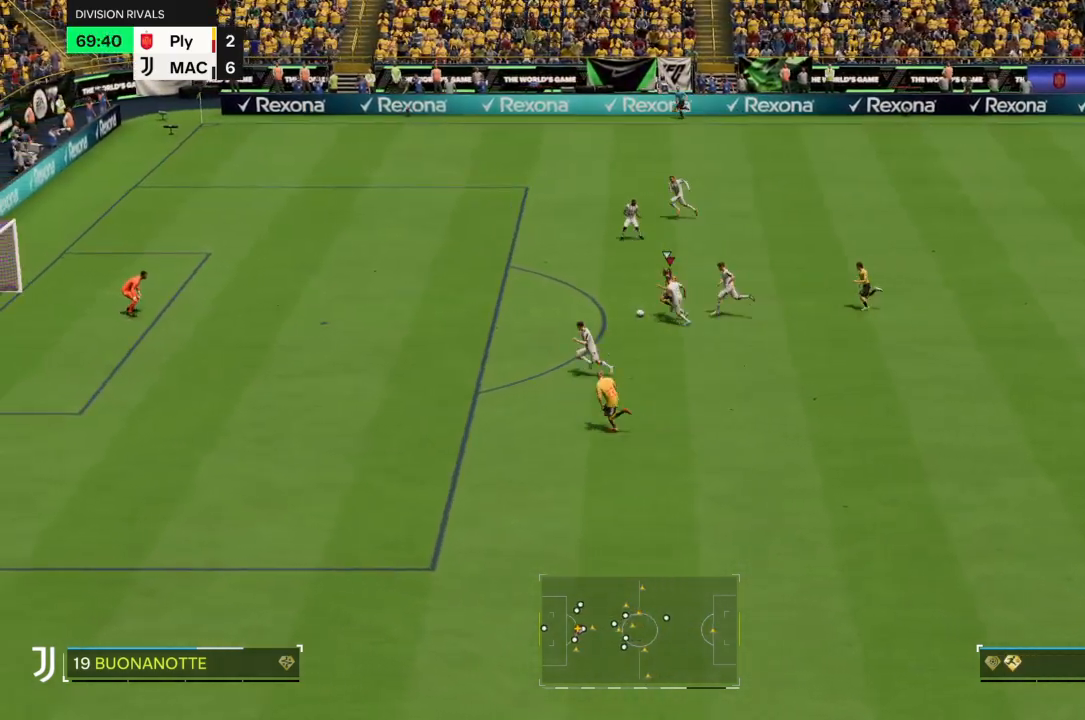
{"buttons": ["TRIANGLE", "R2"], "left_stick": "up-left", "right_stick": "center", "events": [[100, "CIRCLE", "down"], [267, "CIRCLE", "up"], [334, "TRIANGLE", "down"]]}
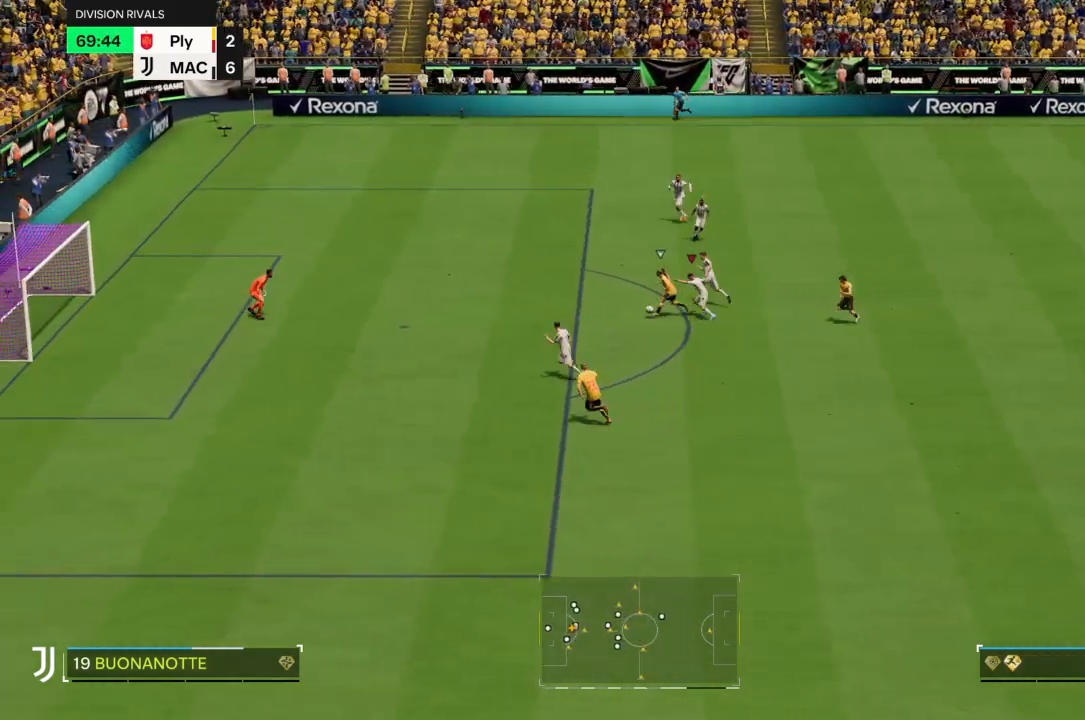
{"buttons": ["TRIANGLE", "R2"], "left_stick": "up-left", "right_stick": "center", "events": []}
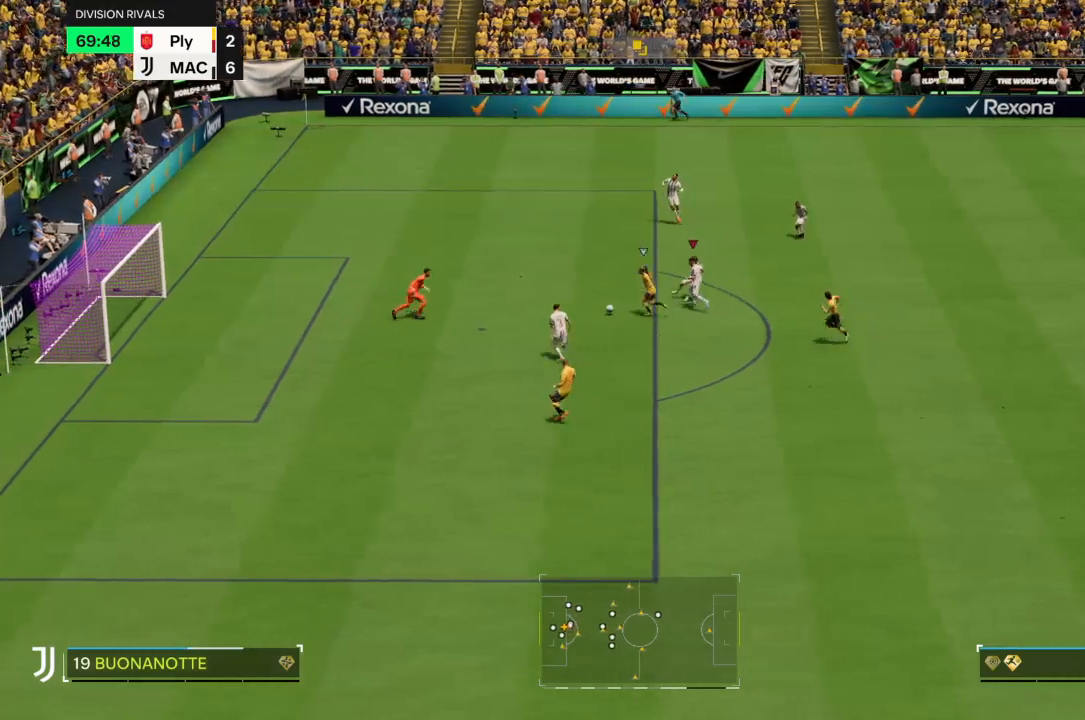
{"buttons": ["TRIANGLE", "R2"], "left_stick": "up-left", "right_stick": "center", "events": []}
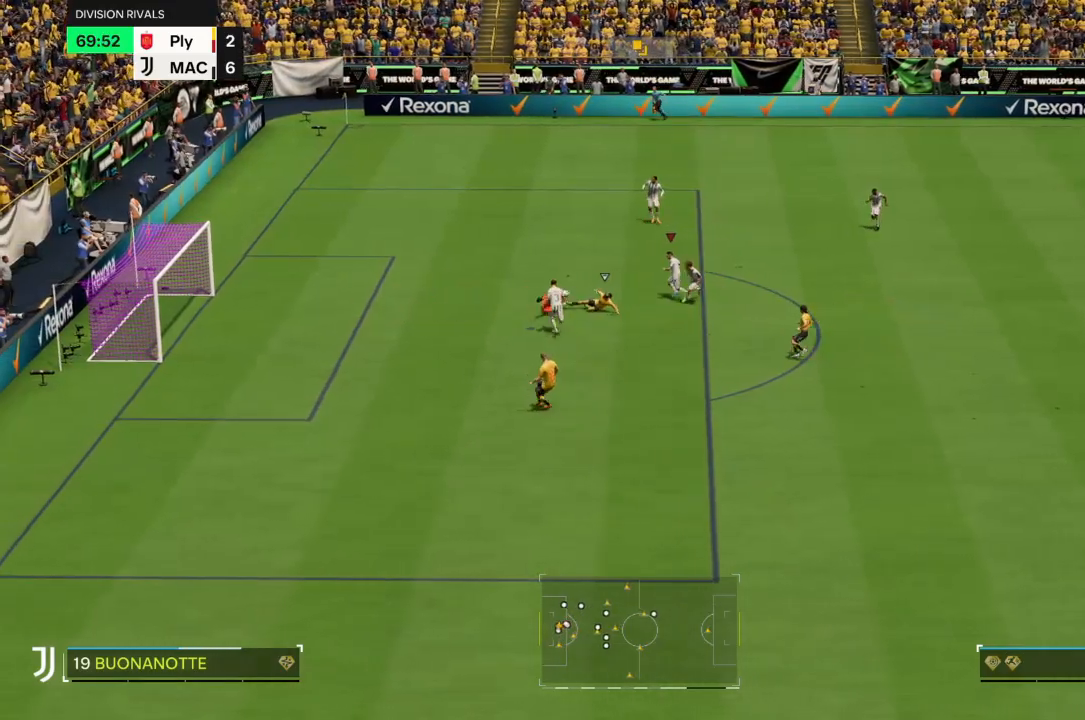
{"buttons": ["TRIANGLE", "R2"], "left_stick": "center", "right_stick": "center", "events": [[67, "left_stick", "center"]]}
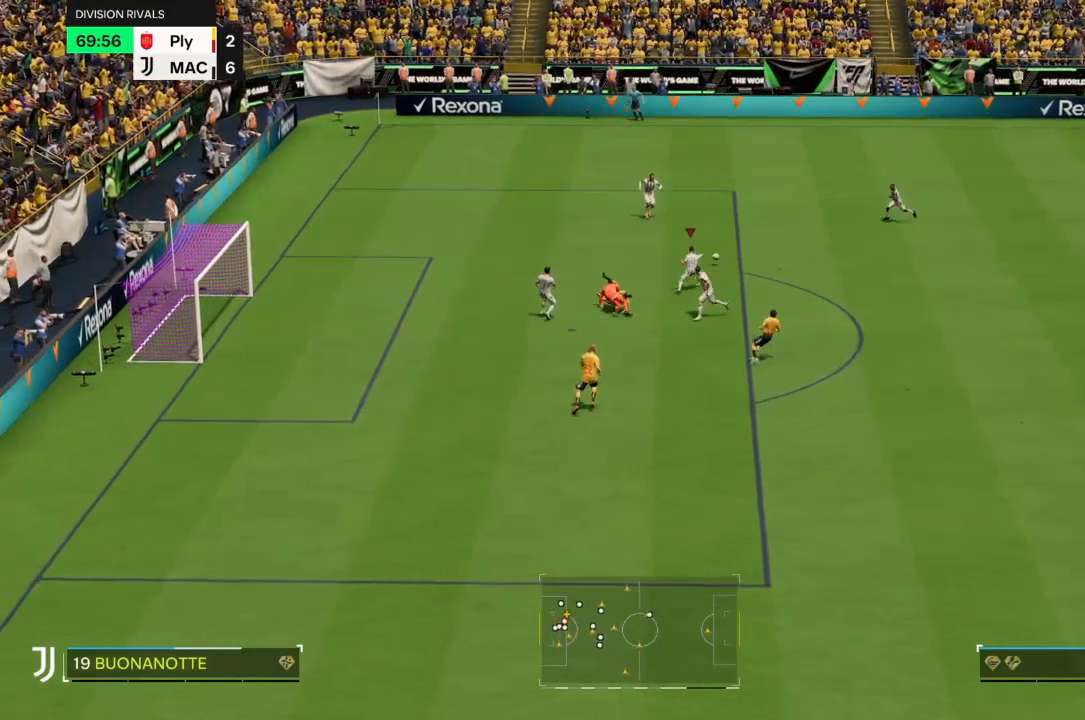
{"buttons": [], "left_stick": "up-right", "right_stick": "center", "events": [[34, "TRIANGLE", "up"], [67, "R2", "up"], [100, "left_stick", "right"], [301, "left_stick", "up-right"]]}
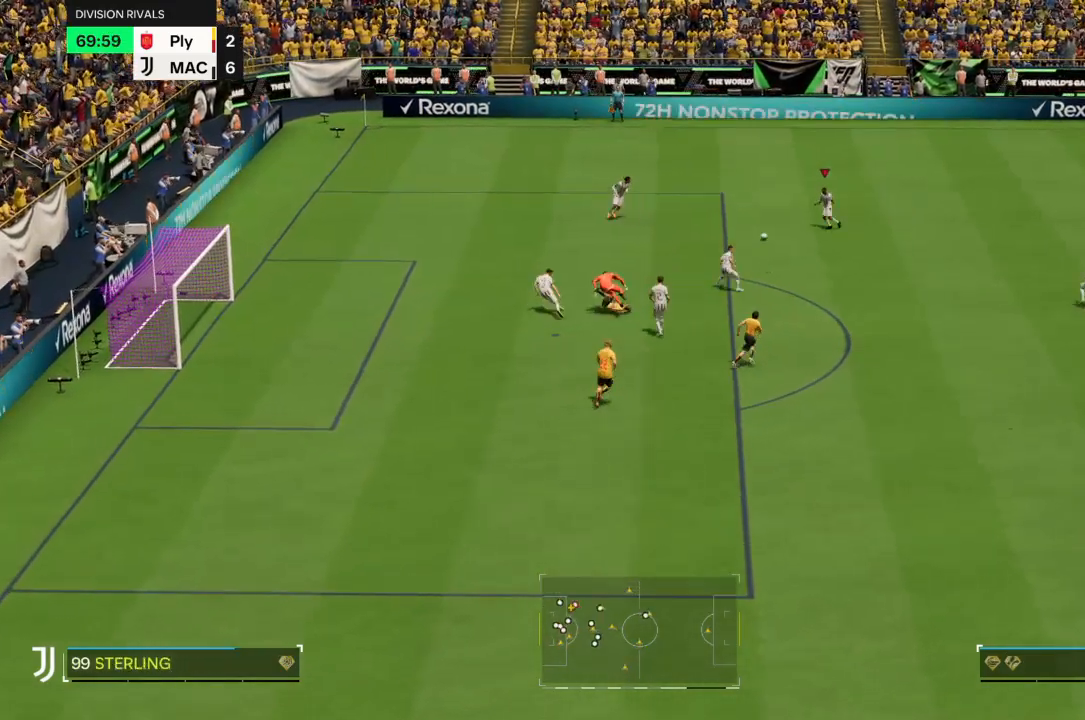
{"buttons": [], "left_stick": "down-right", "right_stick": "center", "events": [[67, "left_stick", "down-right"]]}
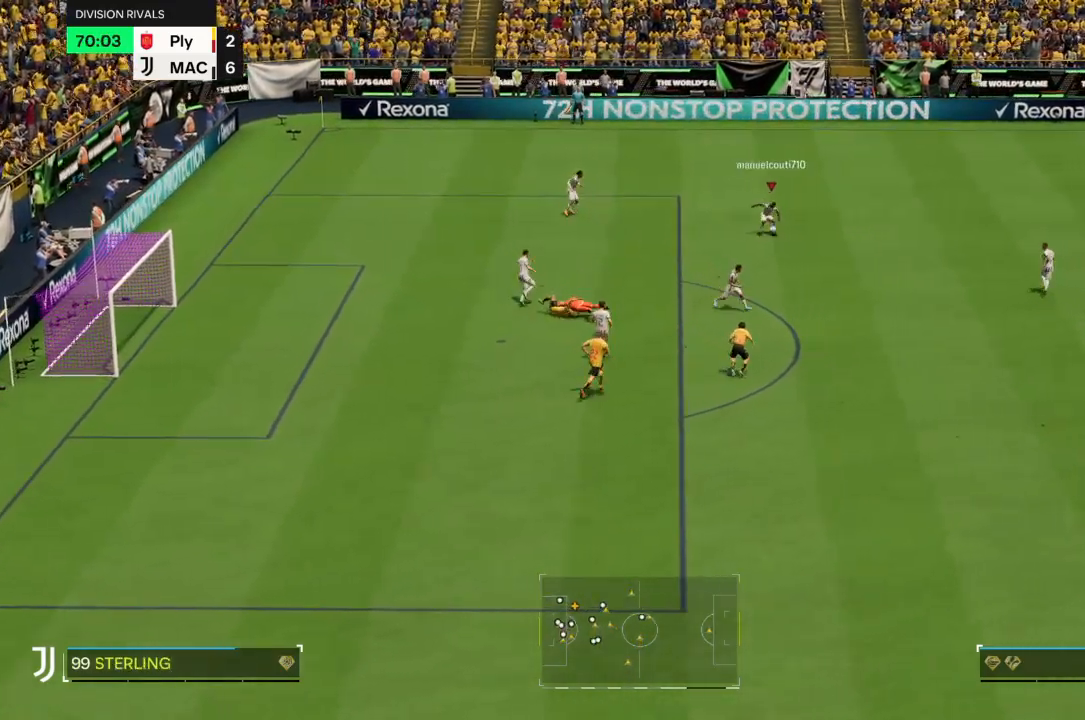
{"buttons": ["CIRCLE"], "left_stick": "down-right", "right_stick": "center", "events": [[167, "CIRCLE", "down"]]}
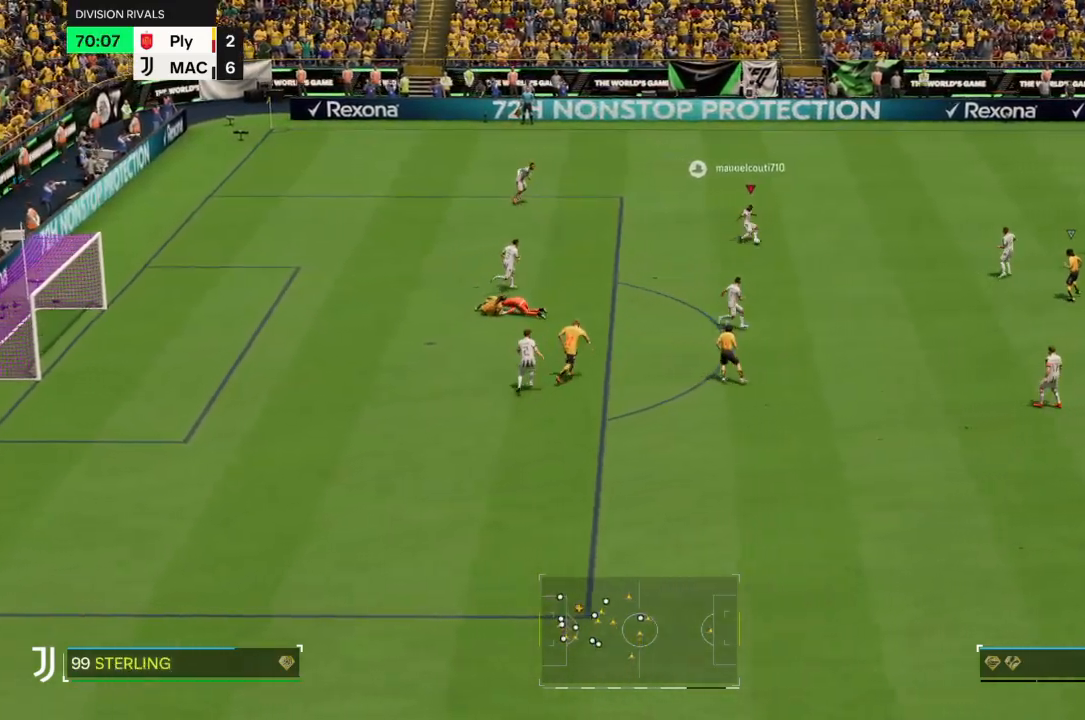
{"buttons": ["CIRCLE"], "left_stick": "down-right", "right_stick": "center", "events": []}
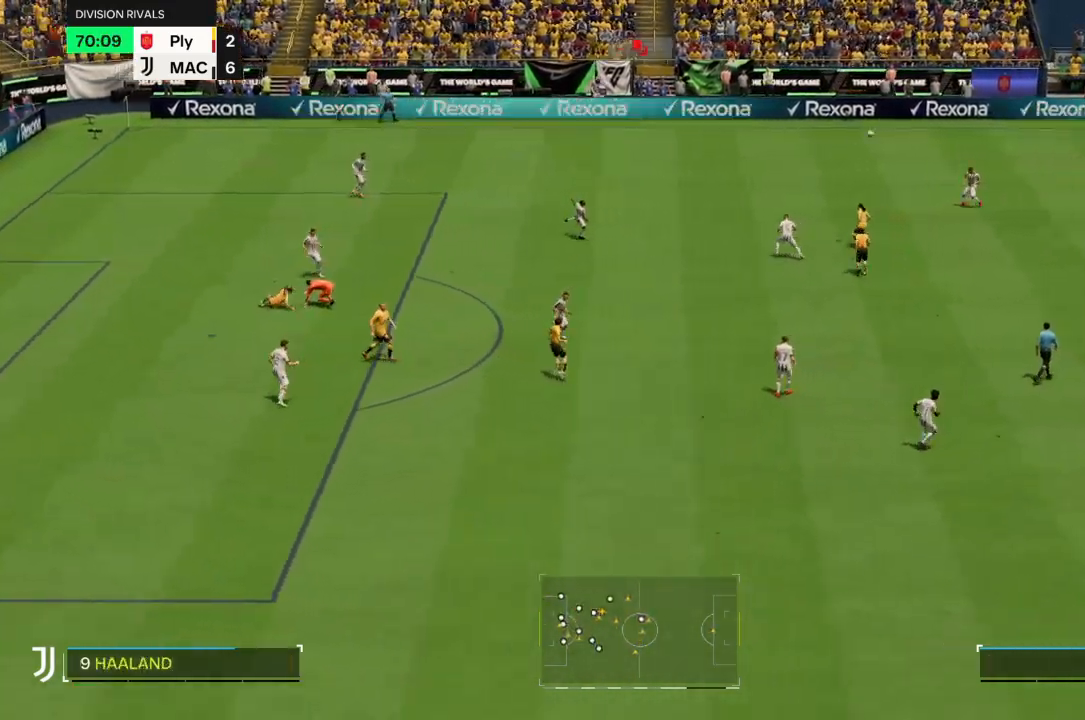
{"buttons": ["R2"], "left_stick": "right", "right_stick": "center", "events": [[67, "CIRCLE", "up"], [201, "left_stick", "right"], [367, "R2", "down"]]}